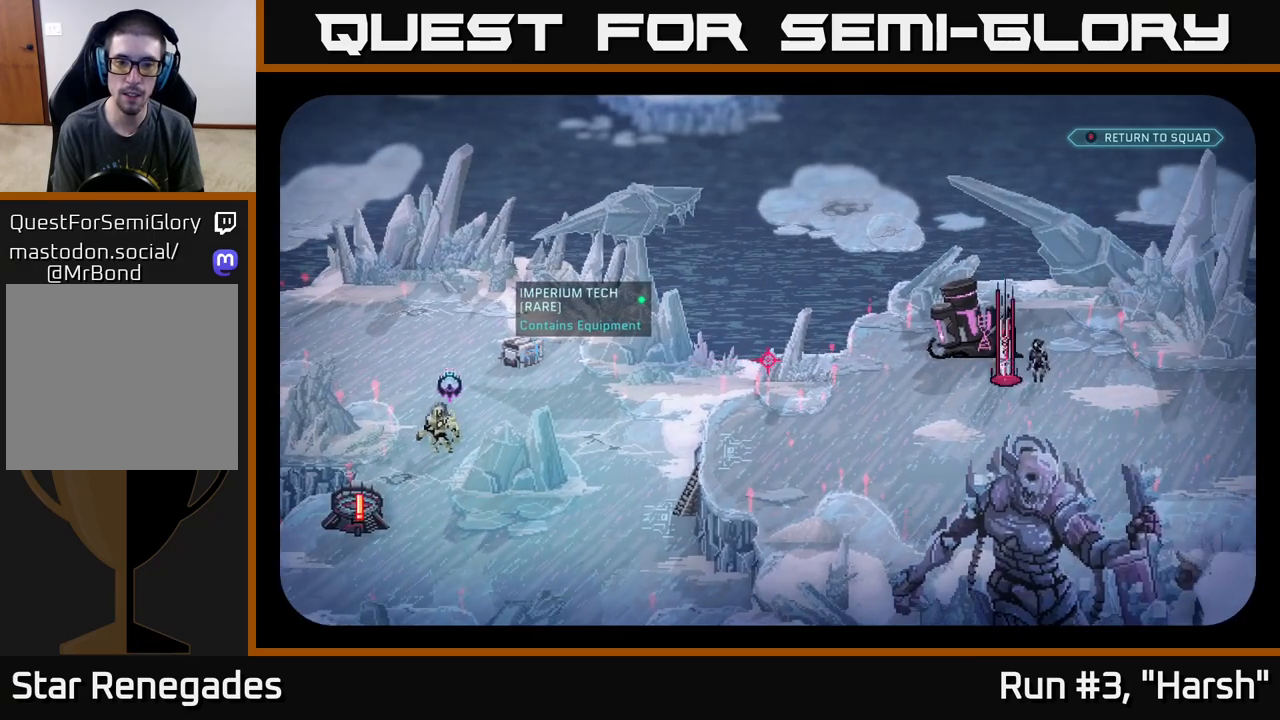
Gameplay with a controller (Xbox layout); each line is a JSON object with the inputs held at the frame after it. "events" lists button and stick changes between this image and that frame as [ms after this image, input, new state], when the widget could be followed in between.
{"buttons": [], "left_stick": "center", "right_stick": "center", "events": [[167, "right_stick", "down-left"], [217, "right_stick", "down"], [383, "right_stick", "center"]]}
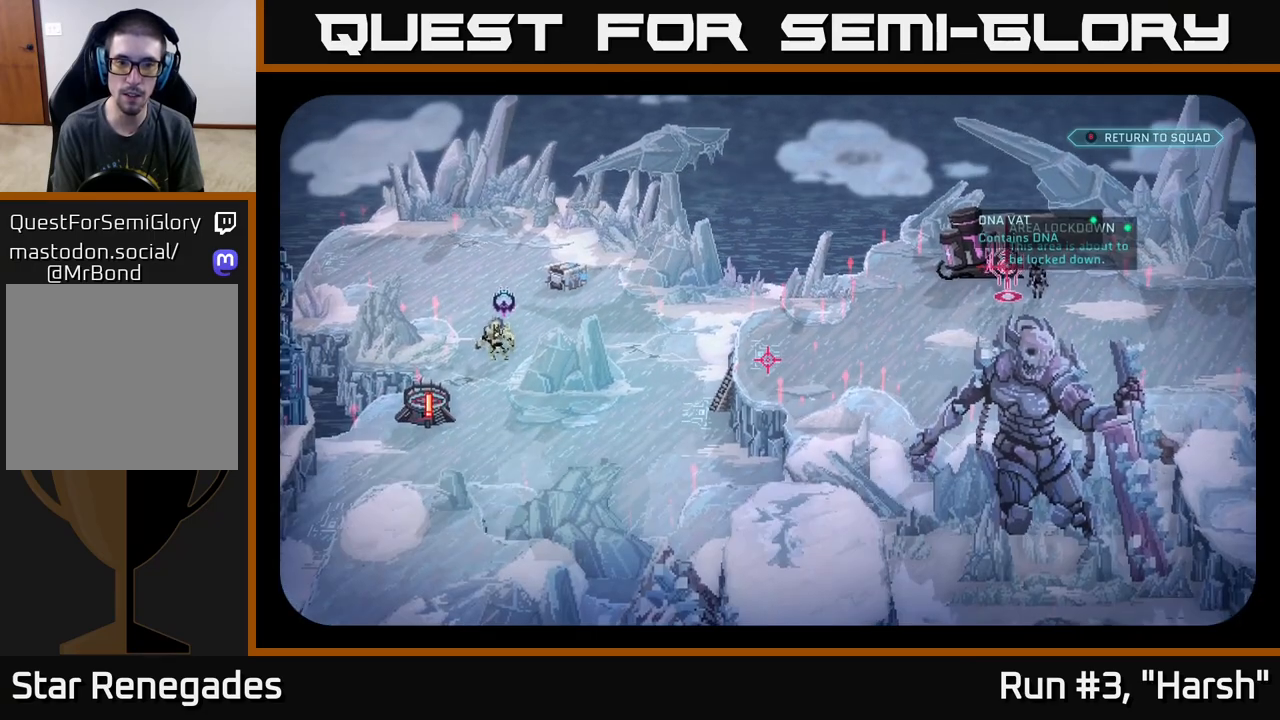
{"buttons": [], "left_stick": "center", "right_stick": "center", "events": []}
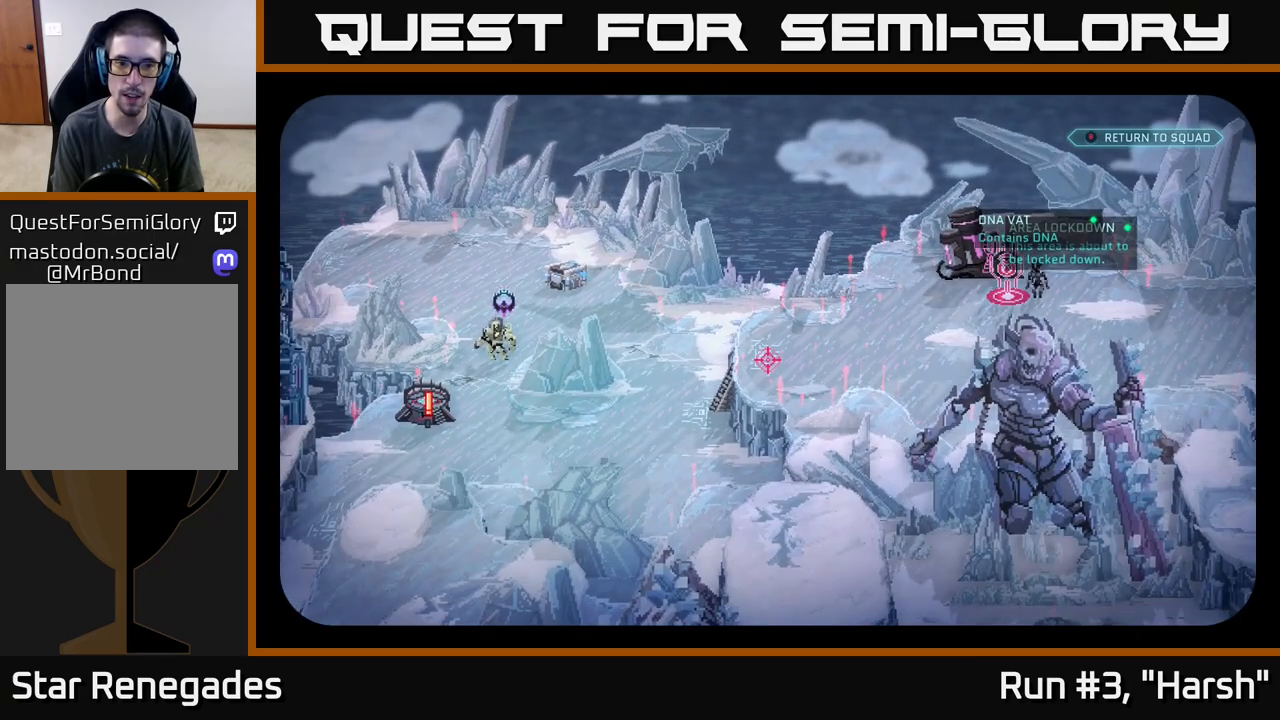
{"buttons": [], "left_stick": "center", "right_stick": "right", "events": [[483, "right_stick", "right"]]}
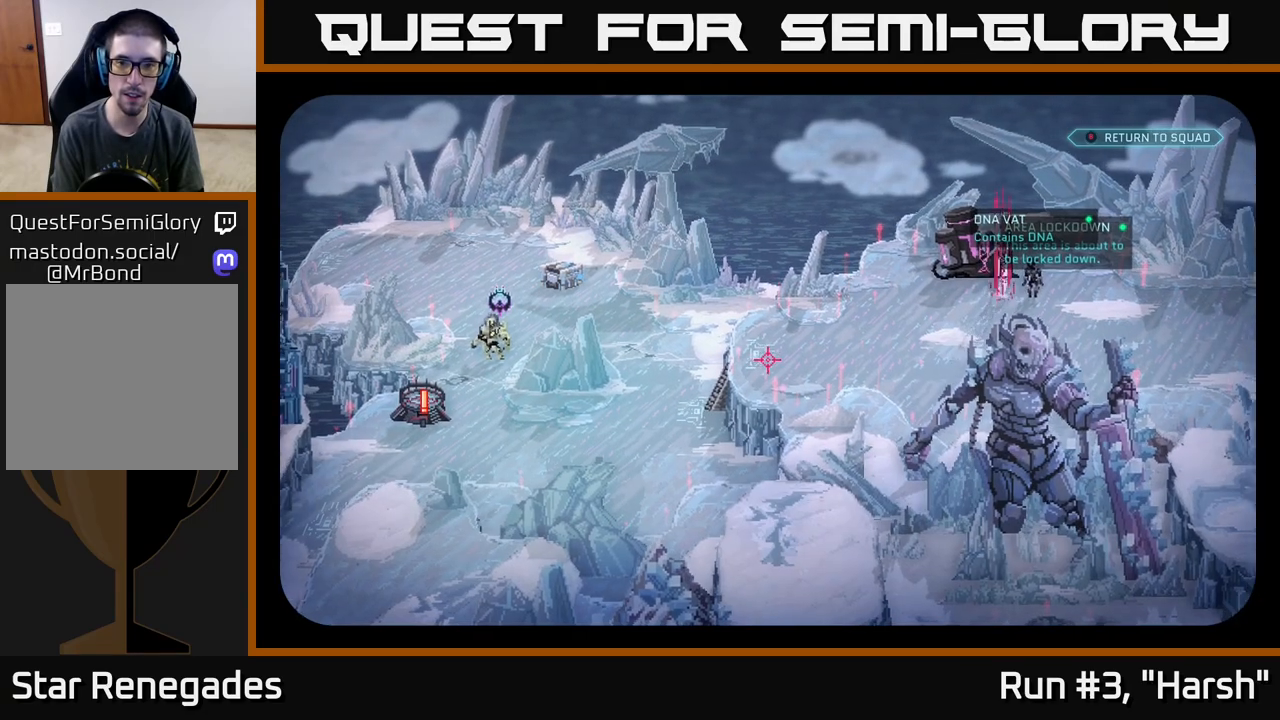
{"buttons": [], "left_stick": "center", "right_stick": "center", "events": [[217, "right_stick", "center"]]}
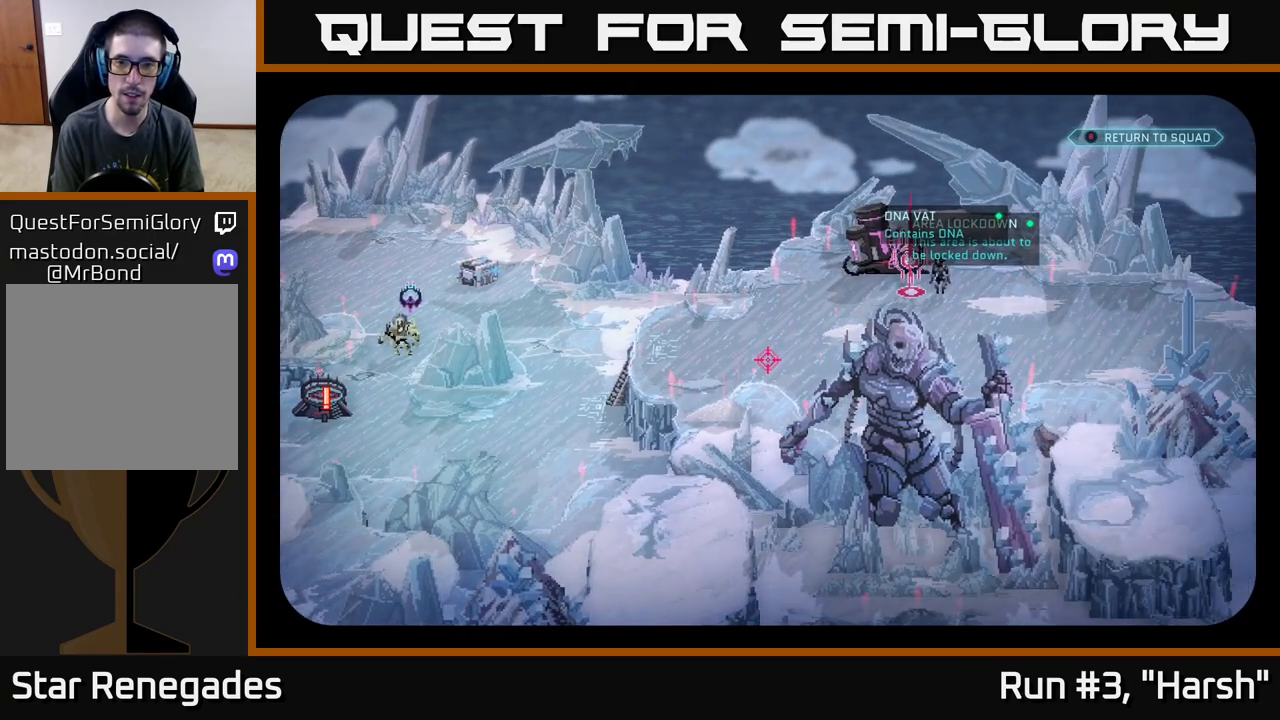
{"buttons": [], "left_stick": "center", "right_stick": "center", "events": [[117, "right_stick", "right"], [433, "right_stick", "center"]]}
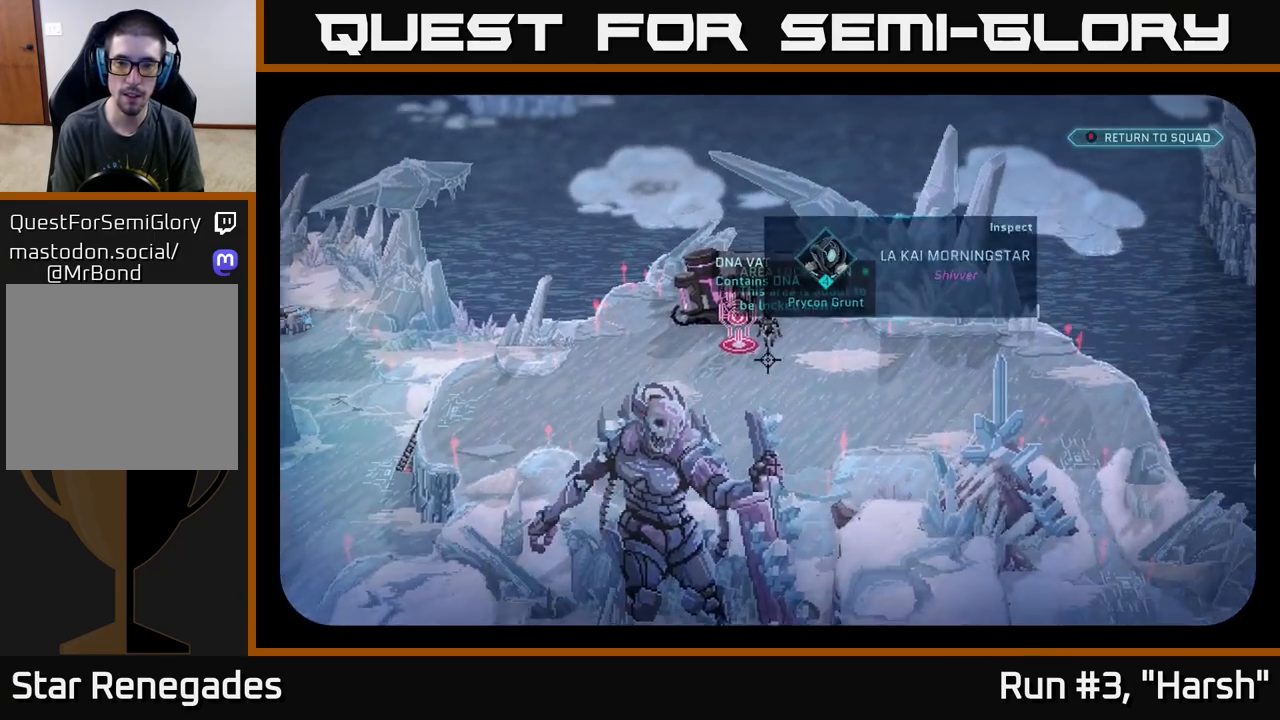
{"buttons": [], "left_stick": "center", "right_stick": "center", "events": []}
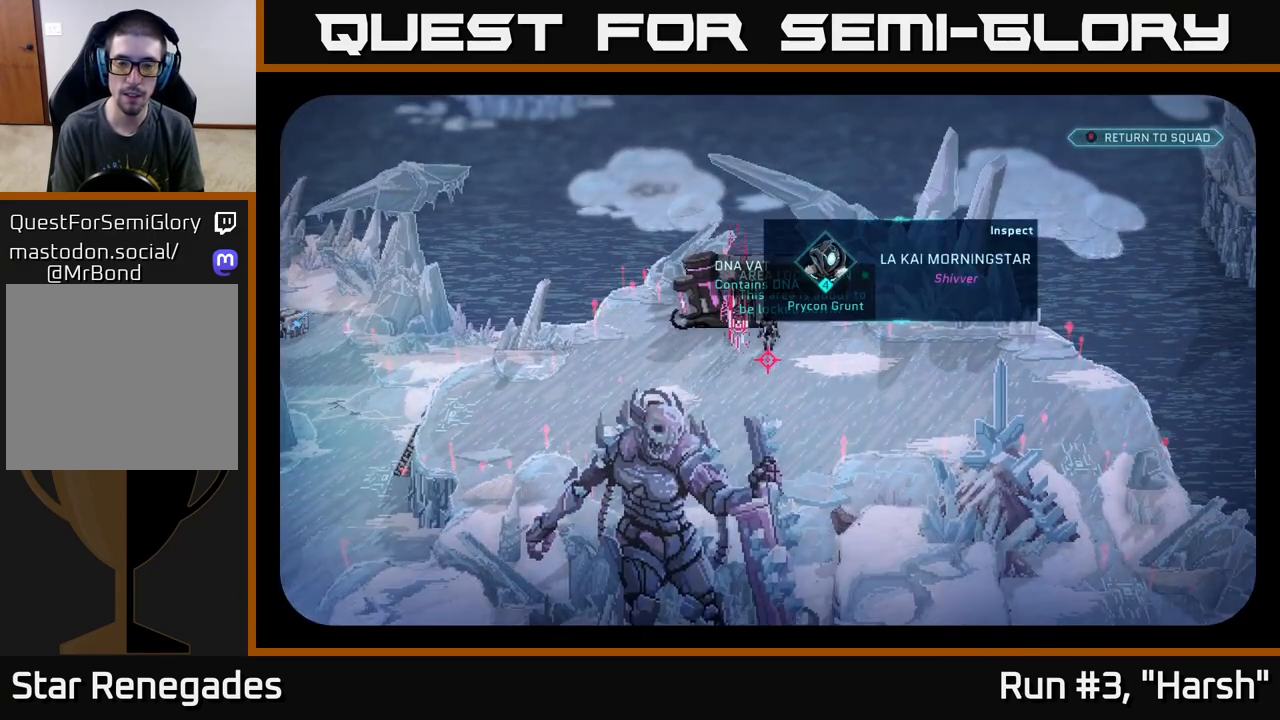
{"buttons": [], "left_stick": "center", "right_stick": "center", "events": []}
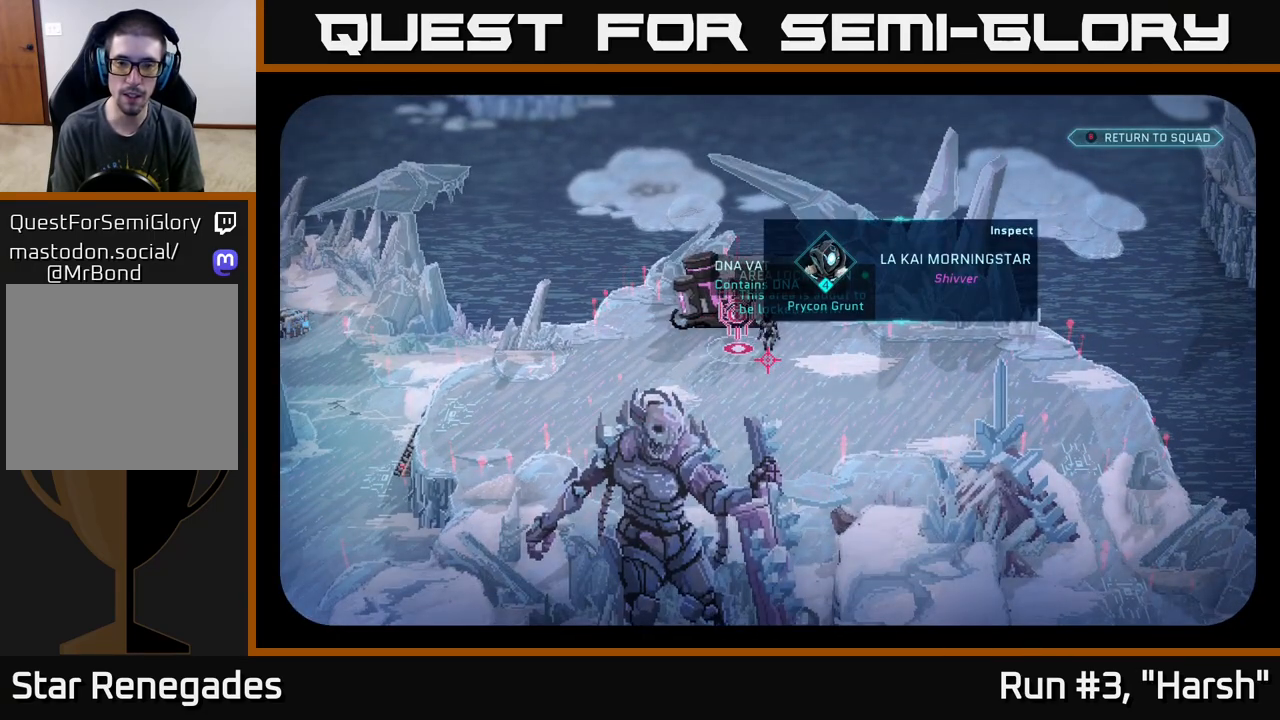
{"buttons": [], "left_stick": "center", "right_stick": "right", "events": [[50, "right_stick", "down-left"], [483, "right_stick", "right"]]}
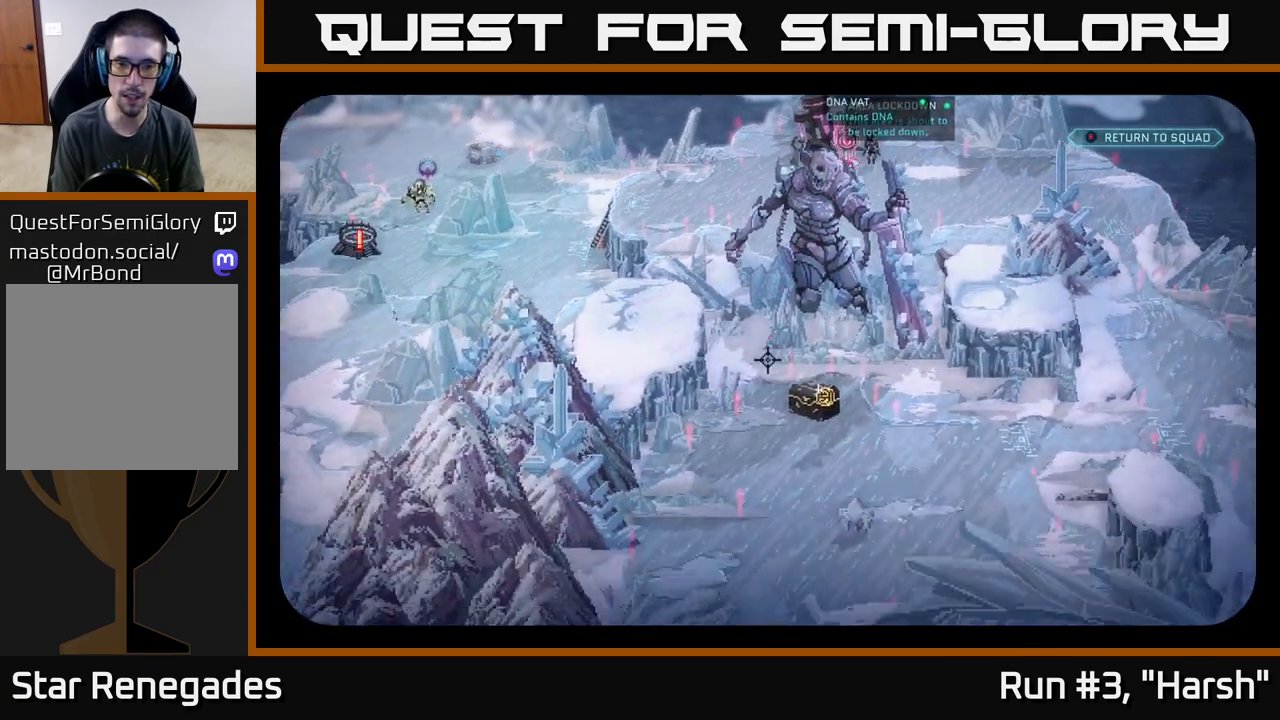
{"buttons": [], "left_stick": "center", "right_stick": "center", "events": [[117, "right_stick", "center"]]}
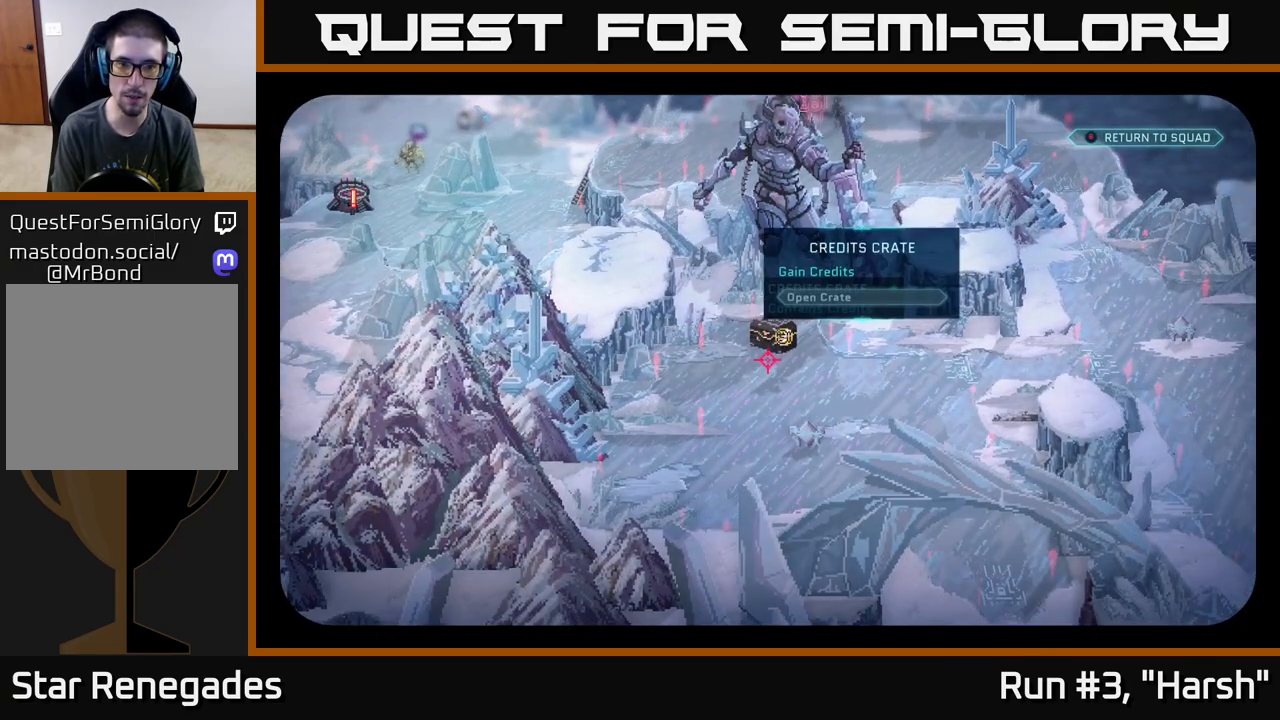
{"buttons": [], "left_stick": "center", "right_stick": "up-left", "events": [[250, "right_stick", "left"], [483, "right_stick", "up-left"]]}
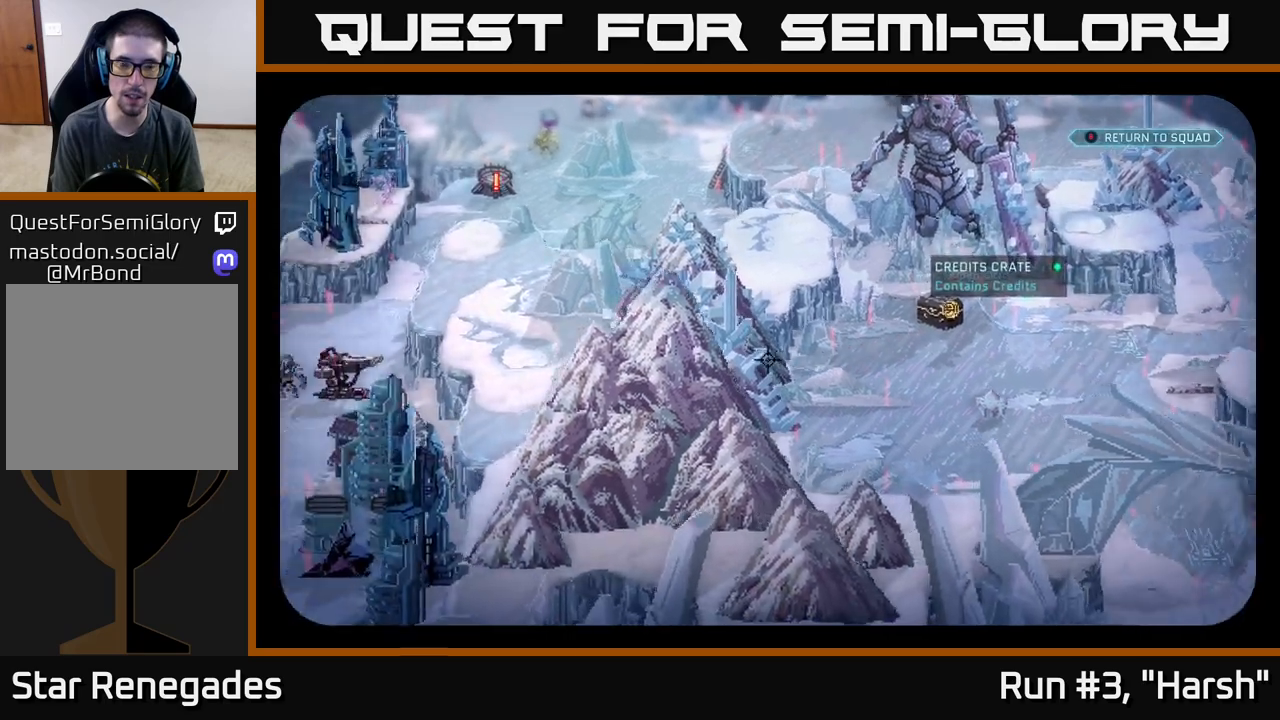
{"buttons": [], "left_stick": "center", "right_stick": "down-left", "events": [[283, "right_stick", "down-left"]]}
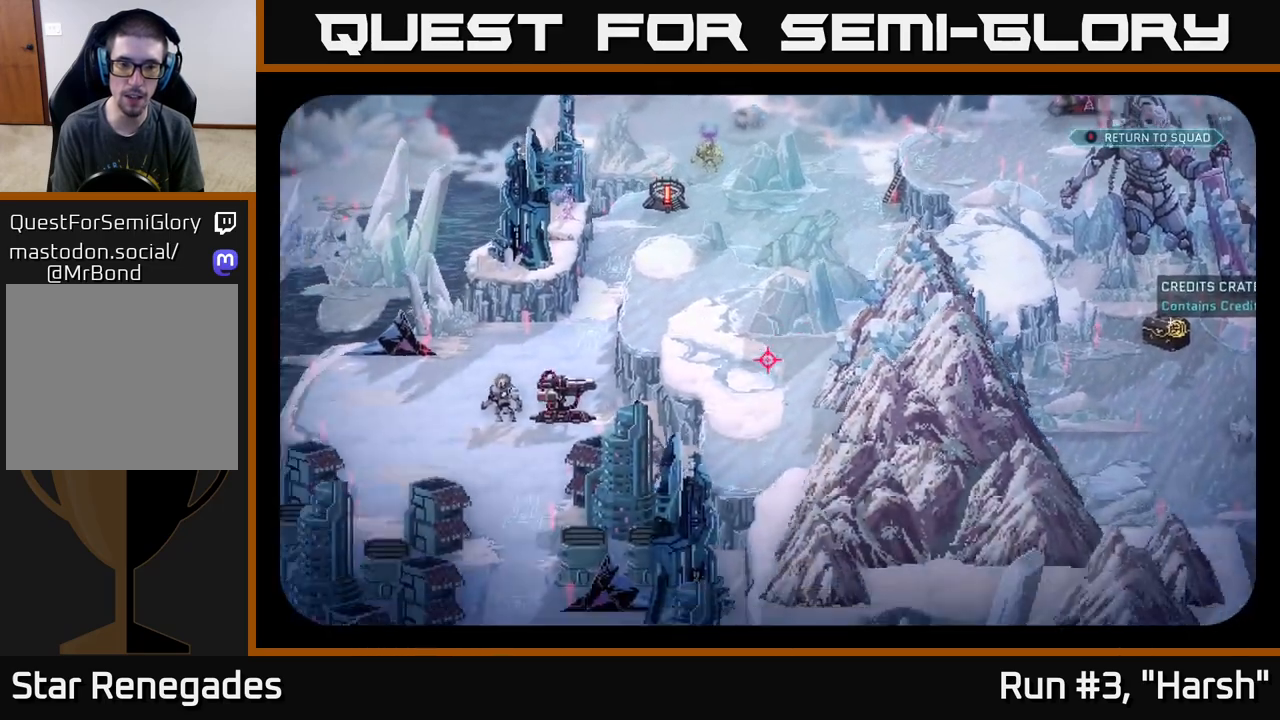
{"buttons": [], "left_stick": "center", "right_stick": "center", "events": [[100, "right_stick", "center"], [200, "right_stick", "down"], [483, "right_stick", "center"]]}
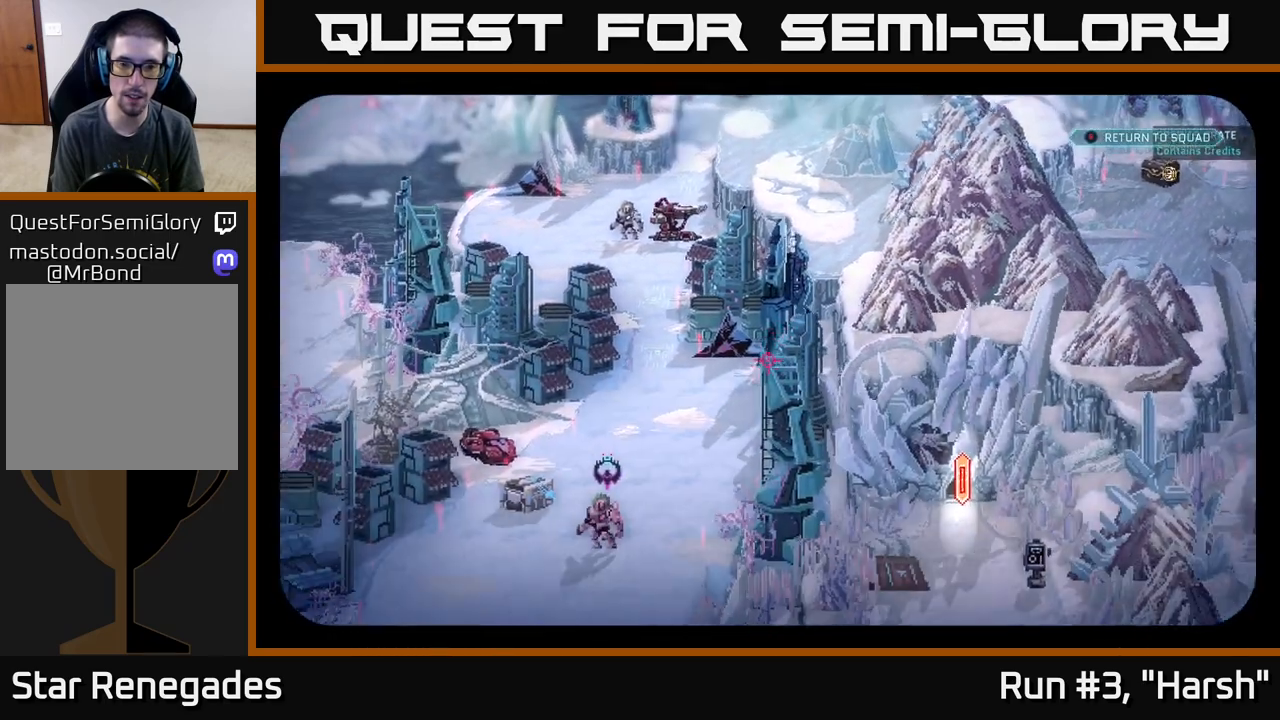
{"buttons": [], "left_stick": "center", "right_stick": "down", "events": [[300, "right_stick", "down-left"], [483, "right_stick", "down"]]}
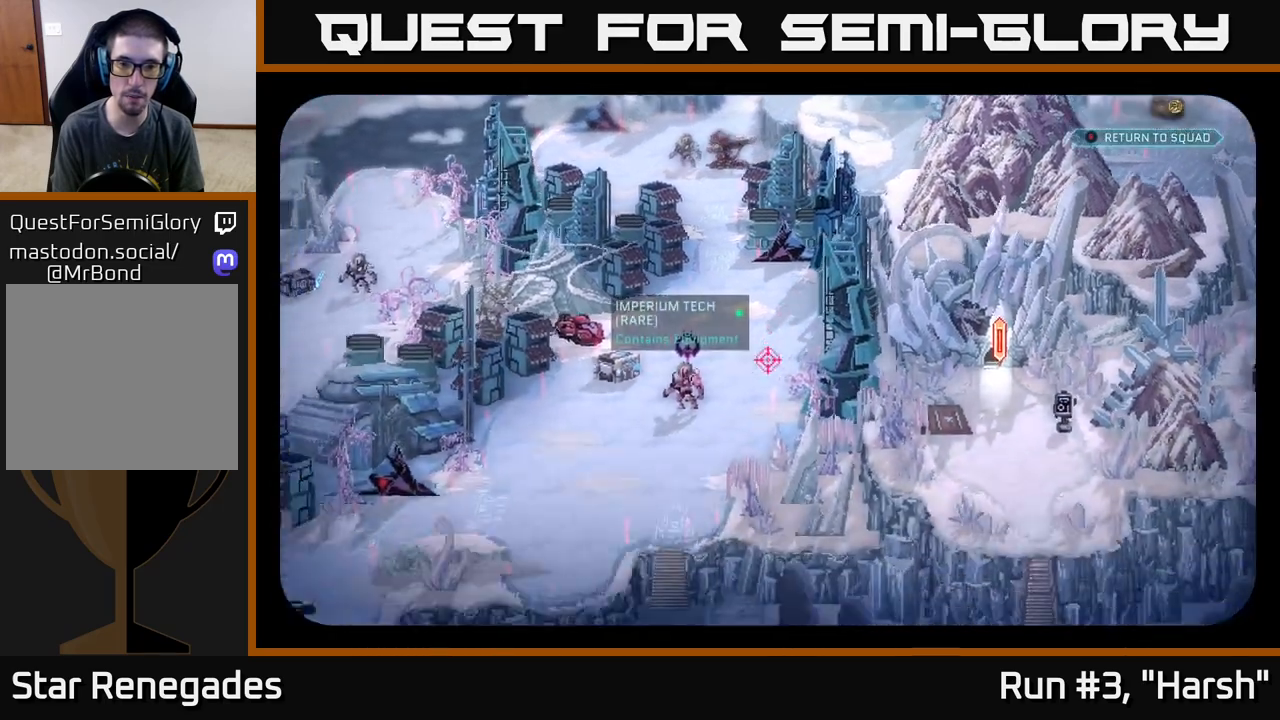
{"buttons": [], "left_stick": "center", "right_stick": "center", "events": [[83, "right_stick", "center"]]}
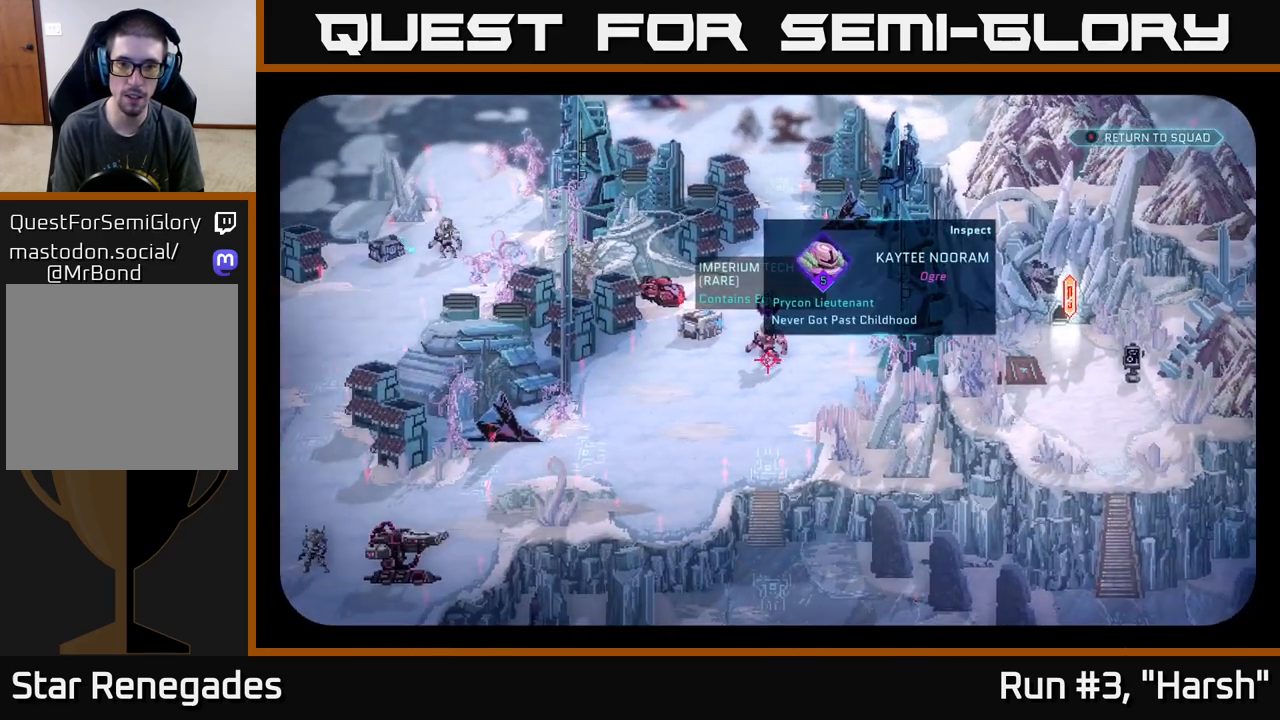
{"buttons": [], "left_stick": "center", "right_stick": "down", "events": [[417, "right_stick", "down"]]}
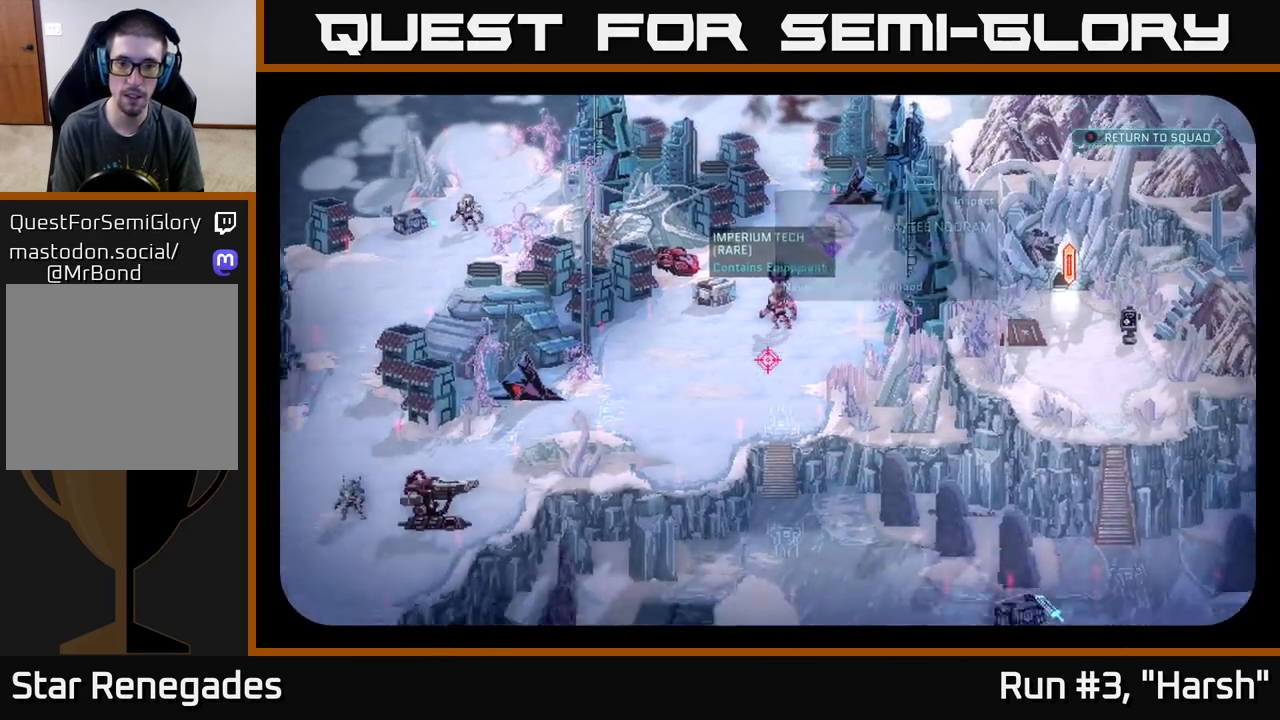
{"buttons": [], "left_stick": "center", "right_stick": "center", "events": [[167, "right_stick", "down-right"], [300, "right_stick", "center"]]}
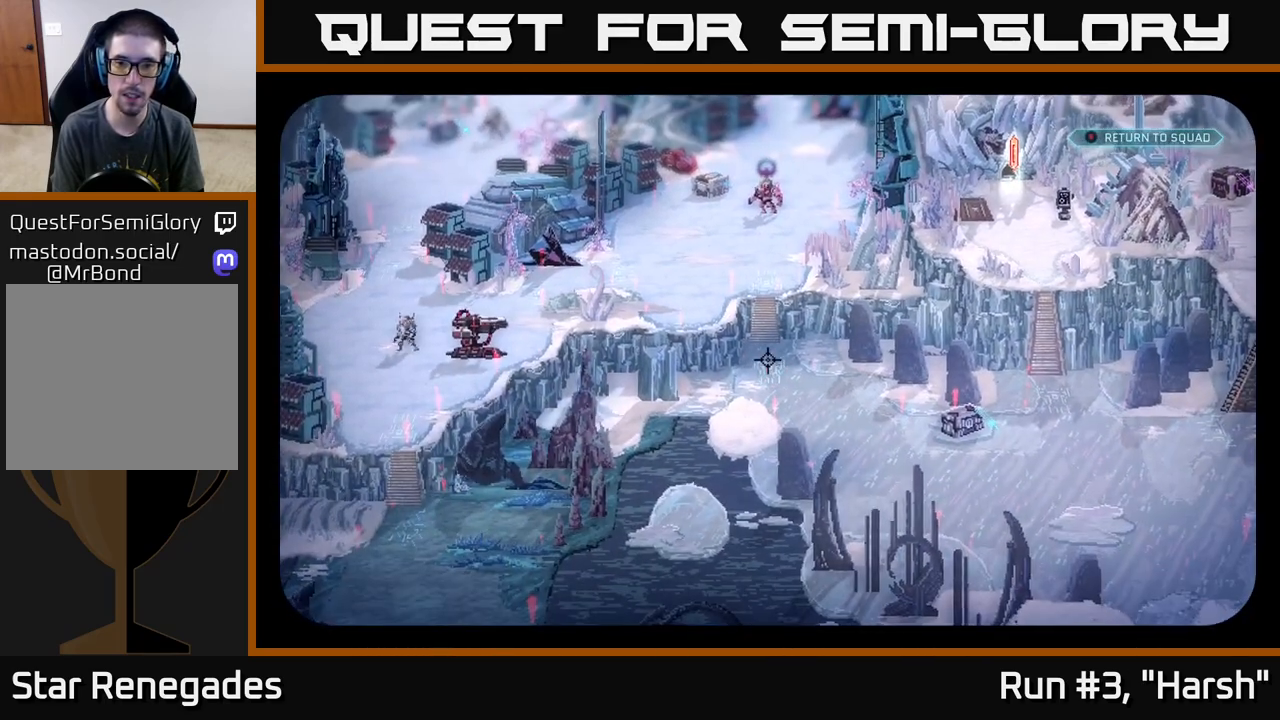
{"buttons": [], "left_stick": "center", "right_stick": "up", "events": [[300, "right_stick", "up"]]}
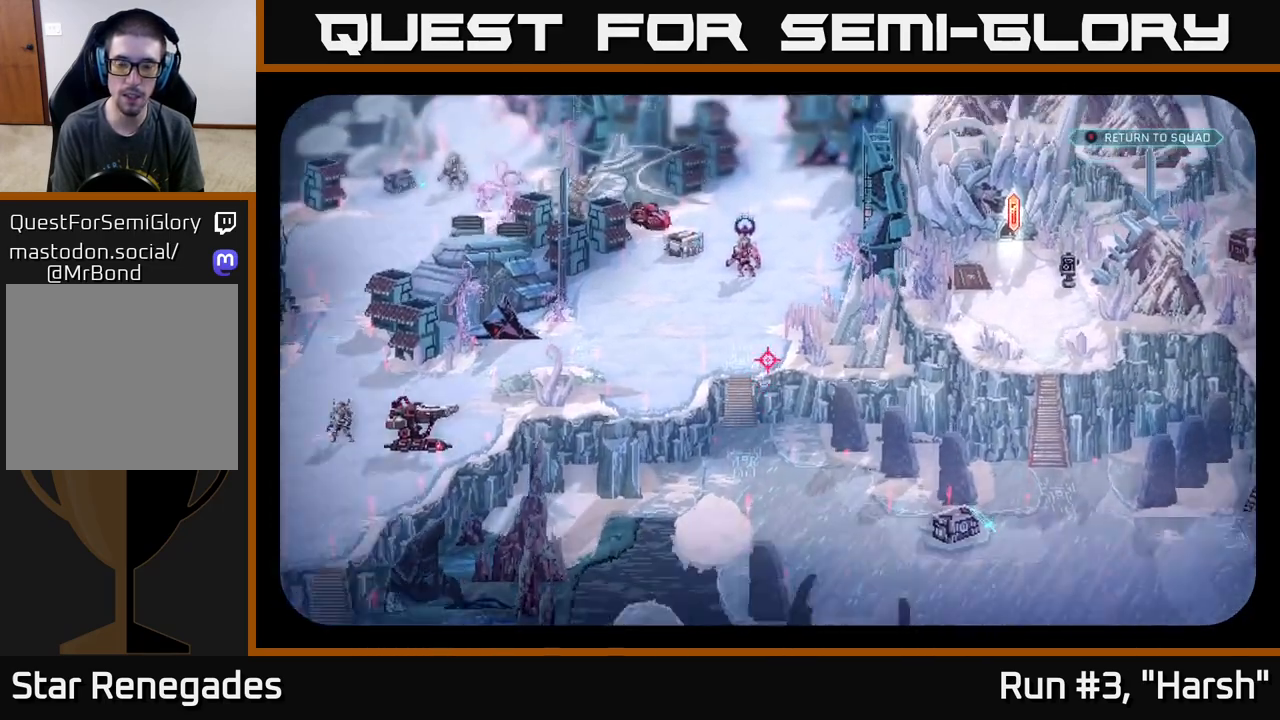
{"buttons": [], "left_stick": "center", "right_stick": "down", "events": [[50, "right_stick", "center"], [383, "right_stick", "down"]]}
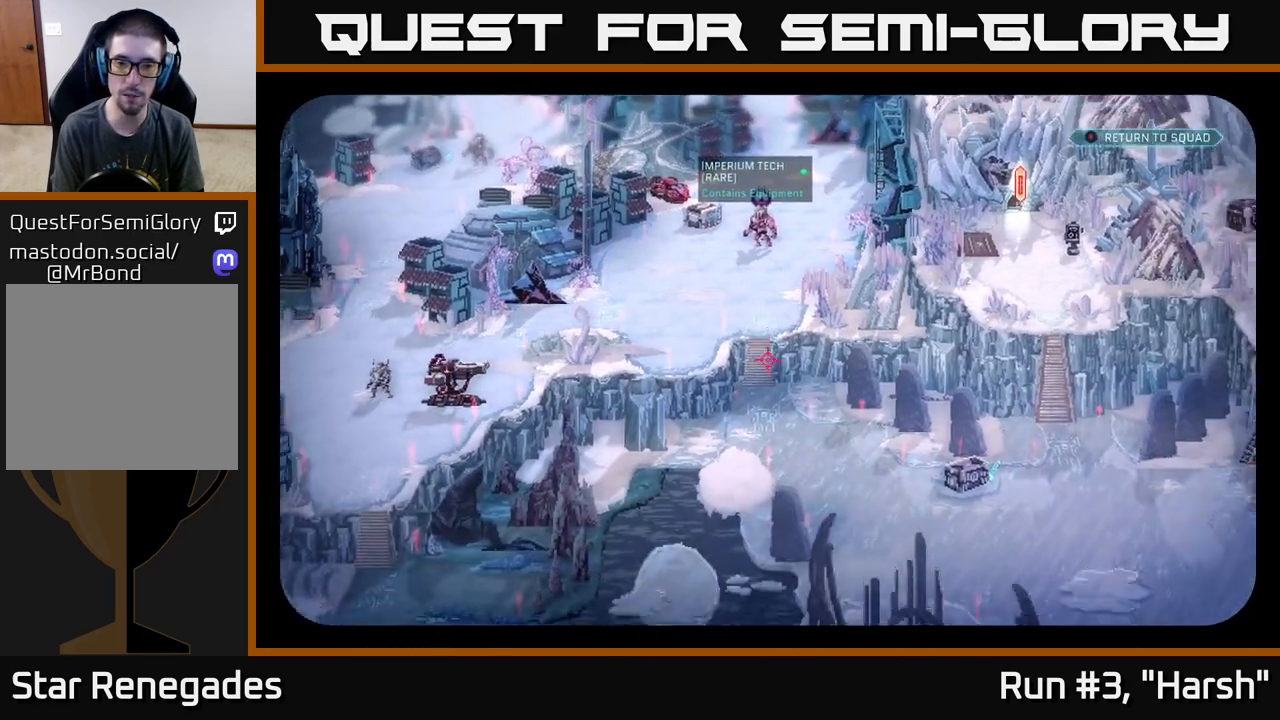
{"buttons": [], "left_stick": "center", "right_stick": "down-right", "events": [[117, "right_stick", "center"], [417, "right_stick", "down-right"]]}
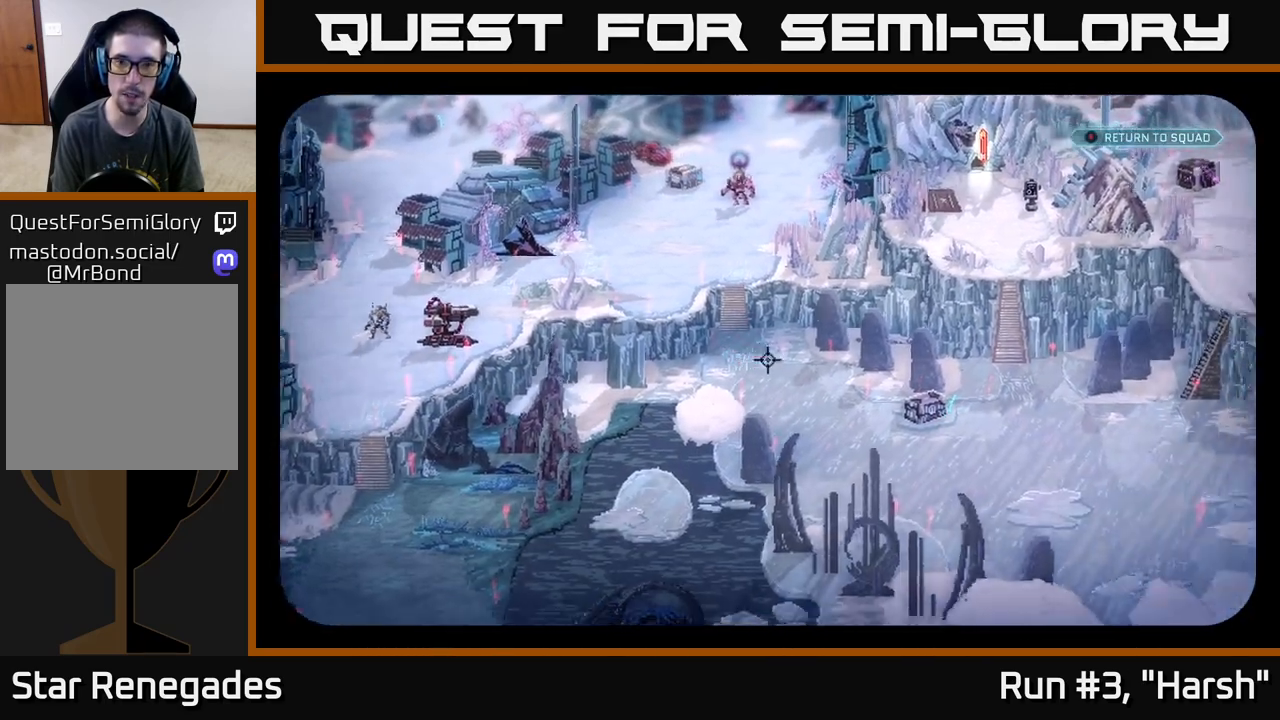
{"buttons": [], "left_stick": "center", "right_stick": "center", "events": [[217, "right_stick", "center"]]}
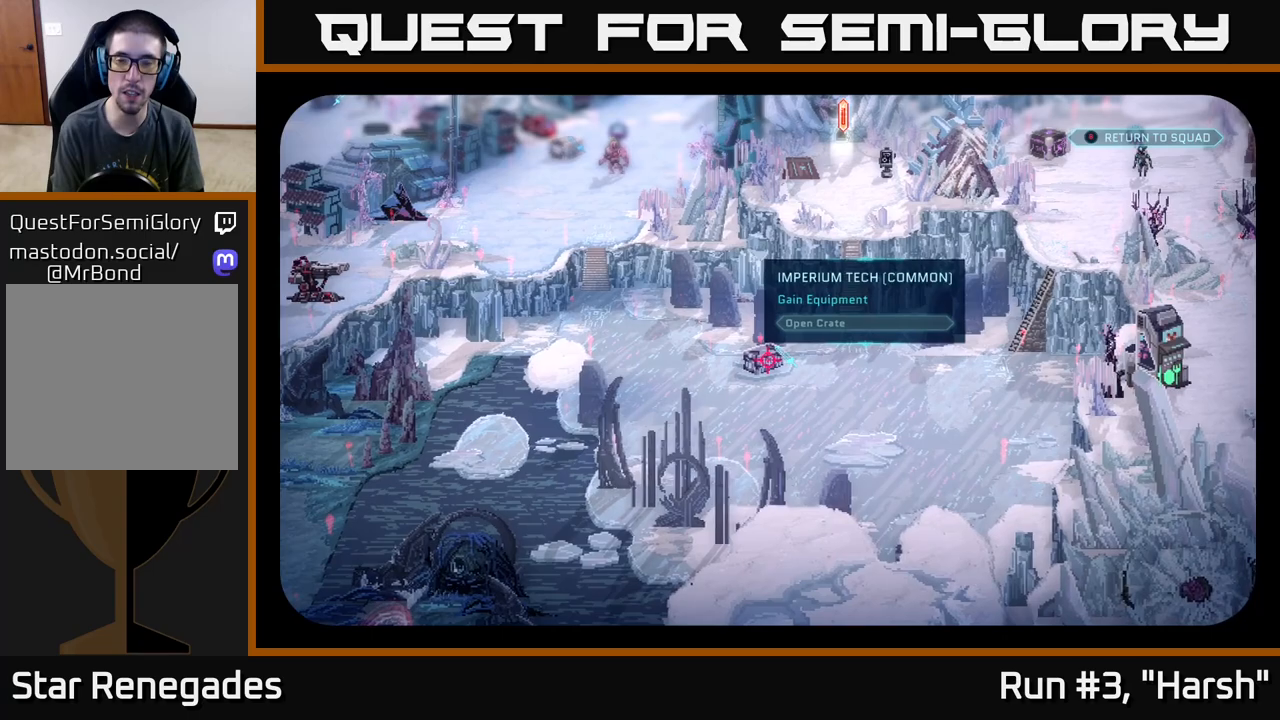
{"buttons": [], "left_stick": "center", "right_stick": "right", "events": [[283, "right_stick", "right"]]}
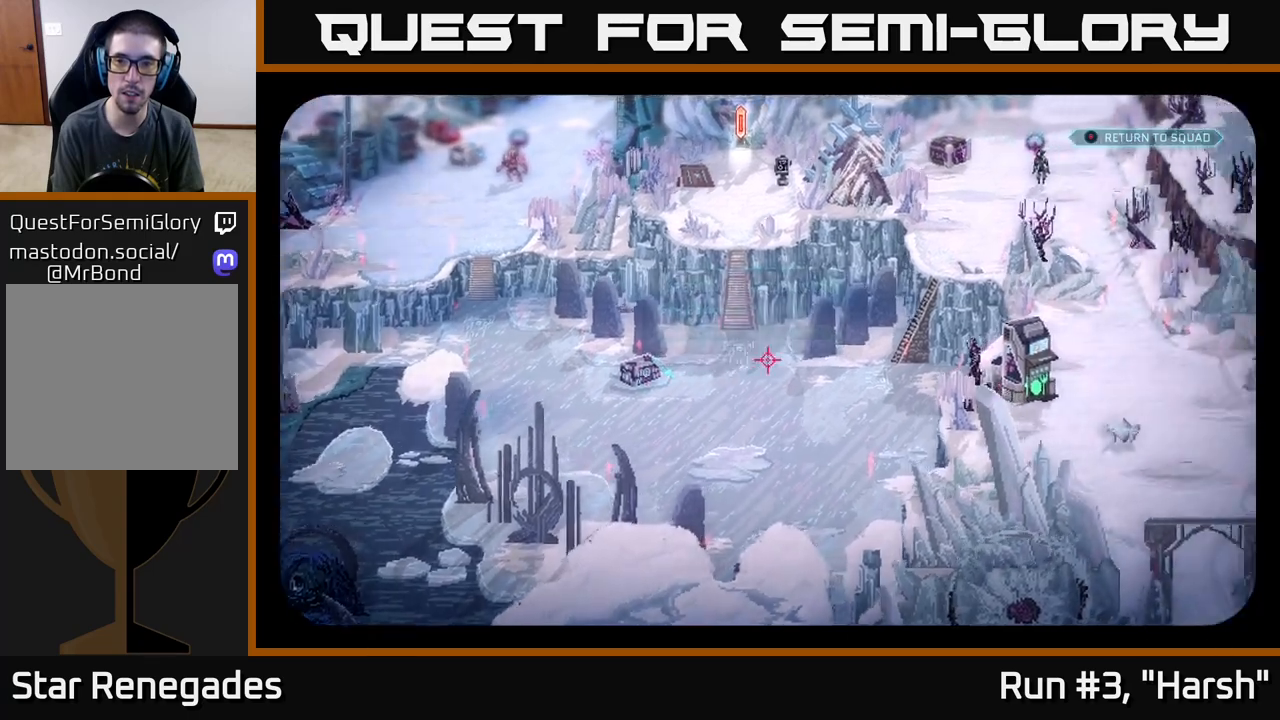
{"buttons": [], "left_stick": "center", "right_stick": "up-right", "events": [[233, "right_stick", "center"], [483, "right_stick", "up-right"]]}
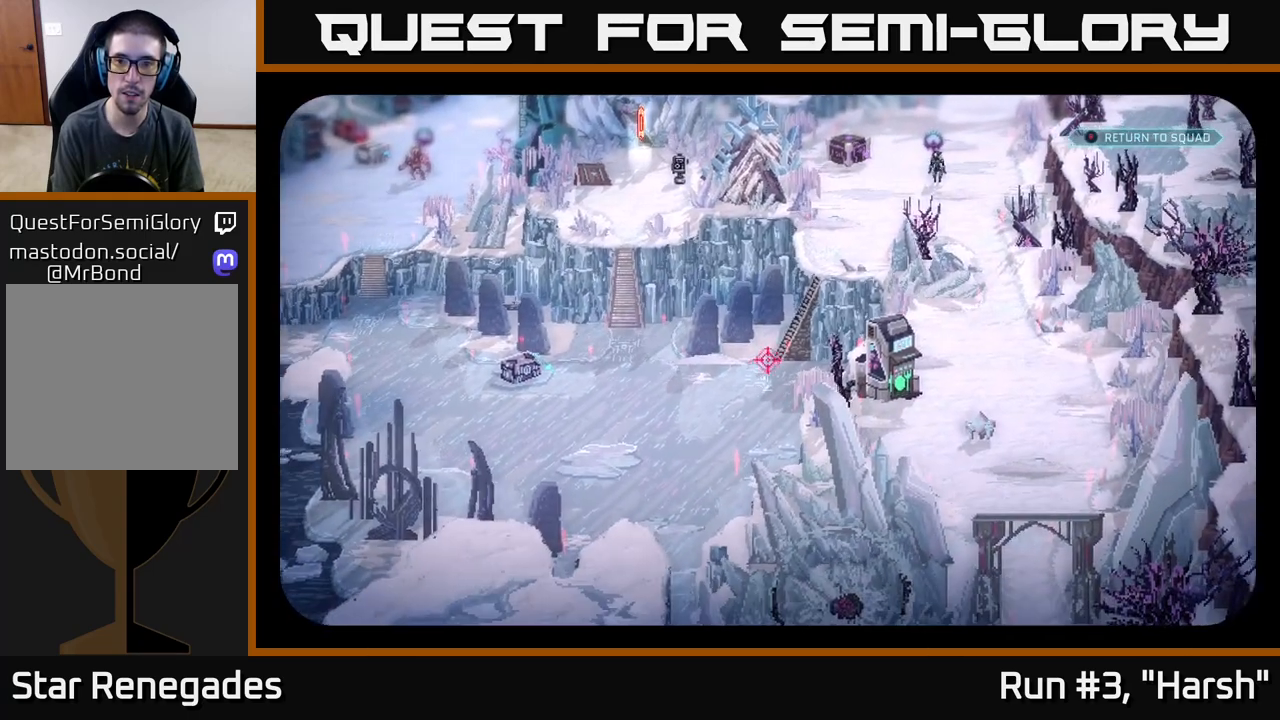
{"buttons": [], "left_stick": "center", "right_stick": "center", "events": [[483, "right_stick", "center"]]}
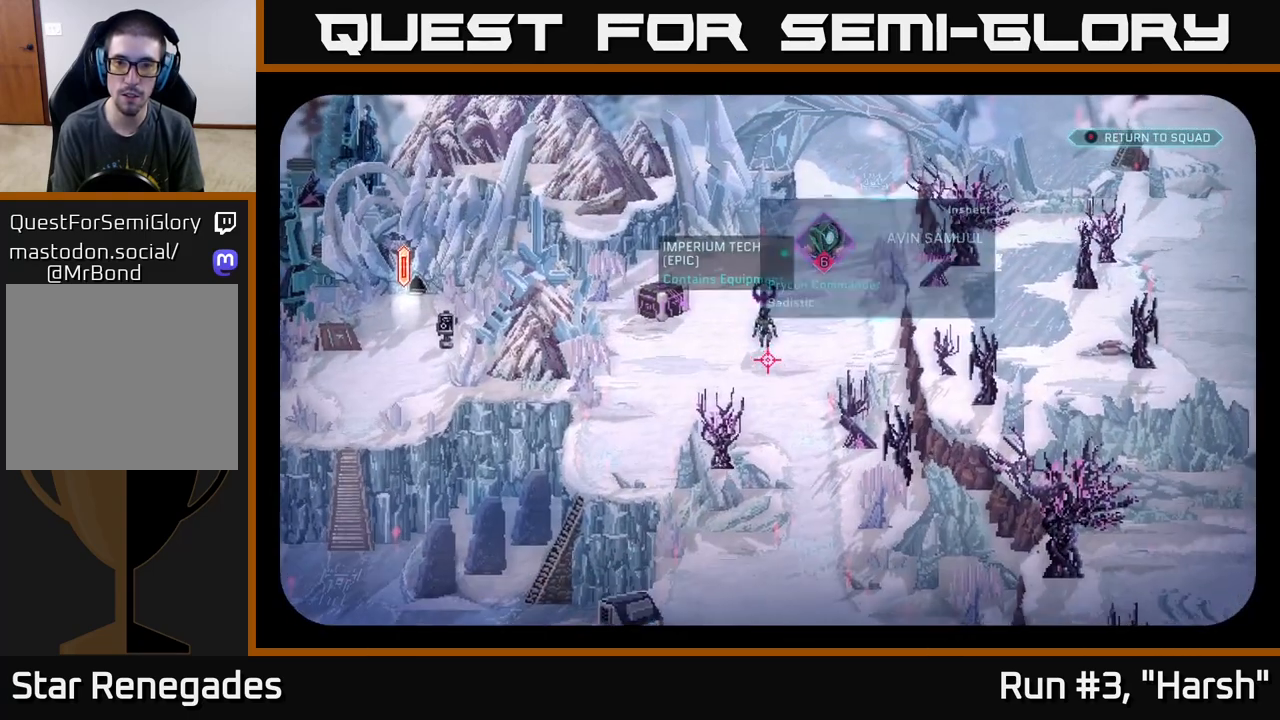
{"buttons": [], "left_stick": "center", "right_stick": "center", "events": []}
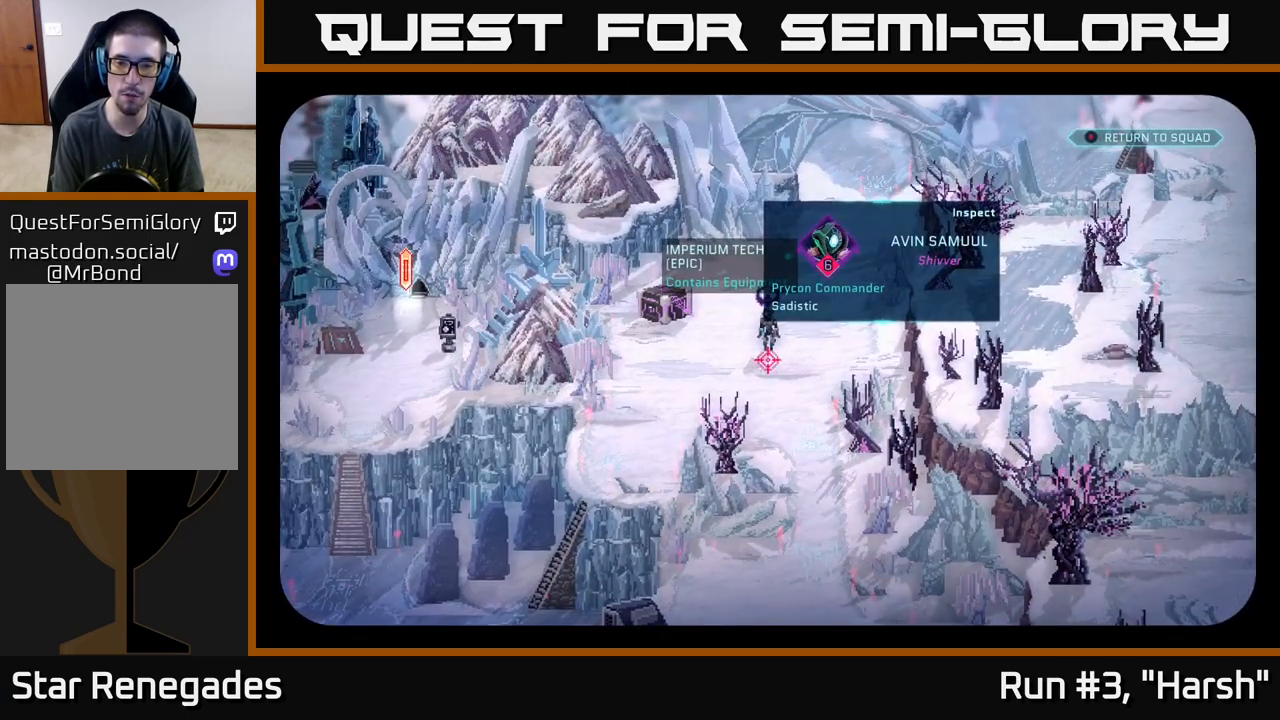
{"buttons": [], "left_stick": "center", "right_stick": "center", "events": []}
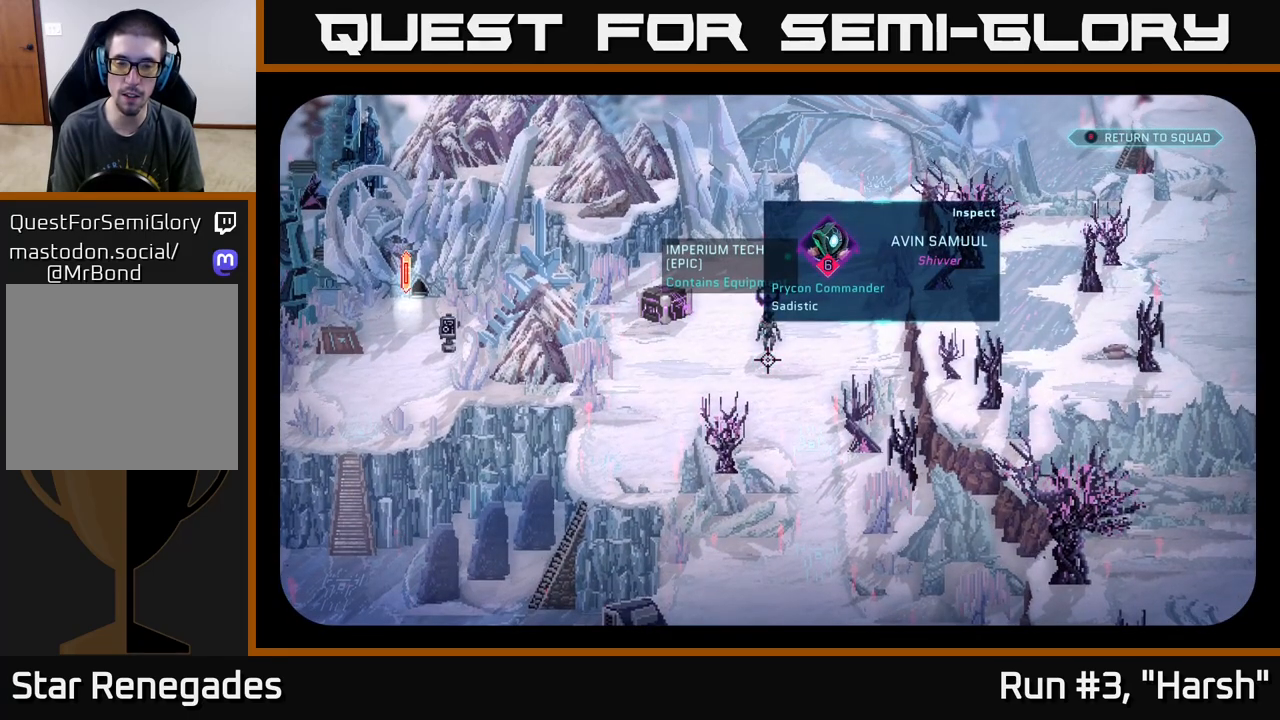
{"buttons": [], "left_stick": "center", "right_stick": "center", "events": [[50, "right_stick", "up"], [100, "right_stick", "up-left"], [300, "right_stick", "center"]]}
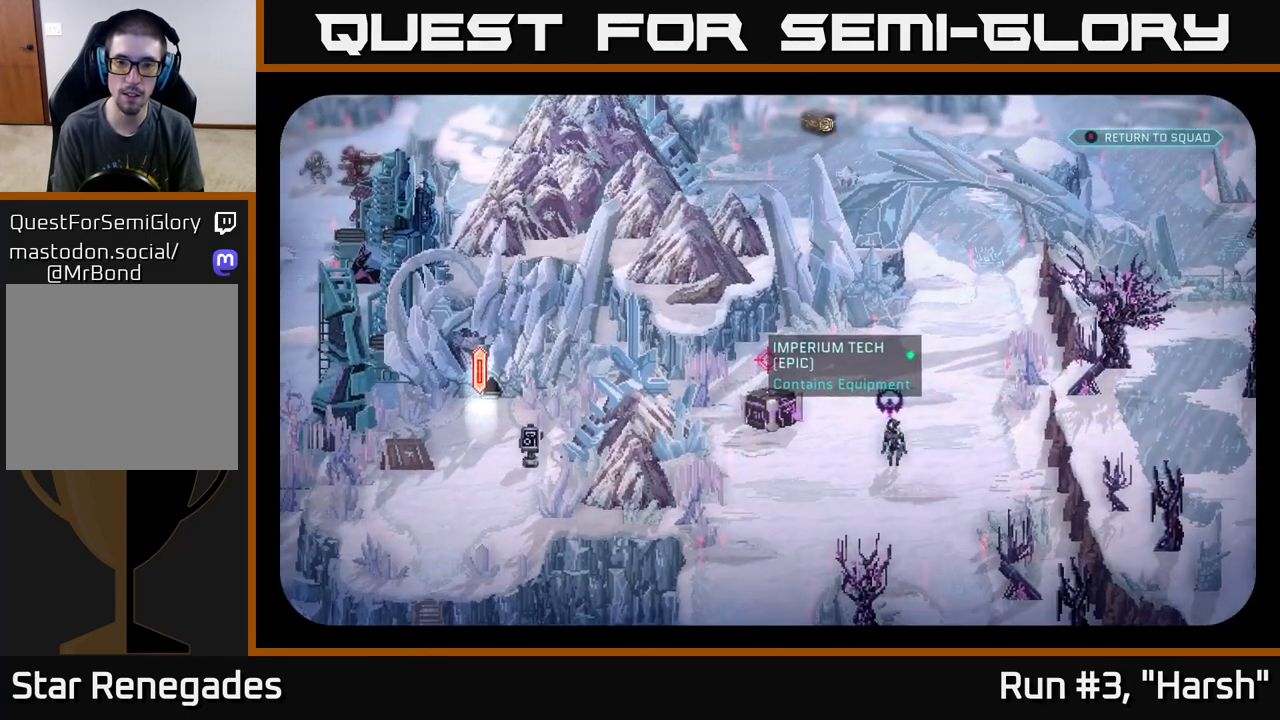
{"buttons": [], "left_stick": "center", "right_stick": "center", "events": [[83, "right_stick", "down"], [217, "right_stick", "center"]]}
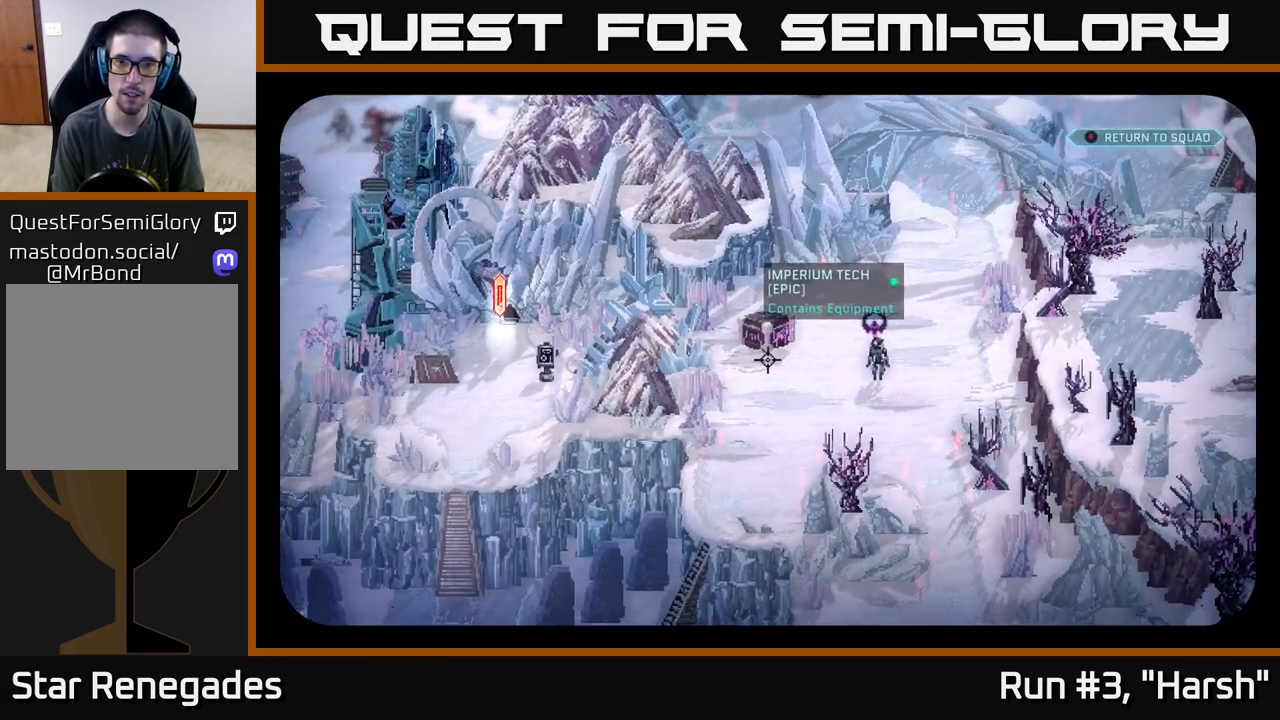
{"buttons": [], "left_stick": "center", "right_stick": "up-right", "events": [[400, "right_stick", "up-right"]]}
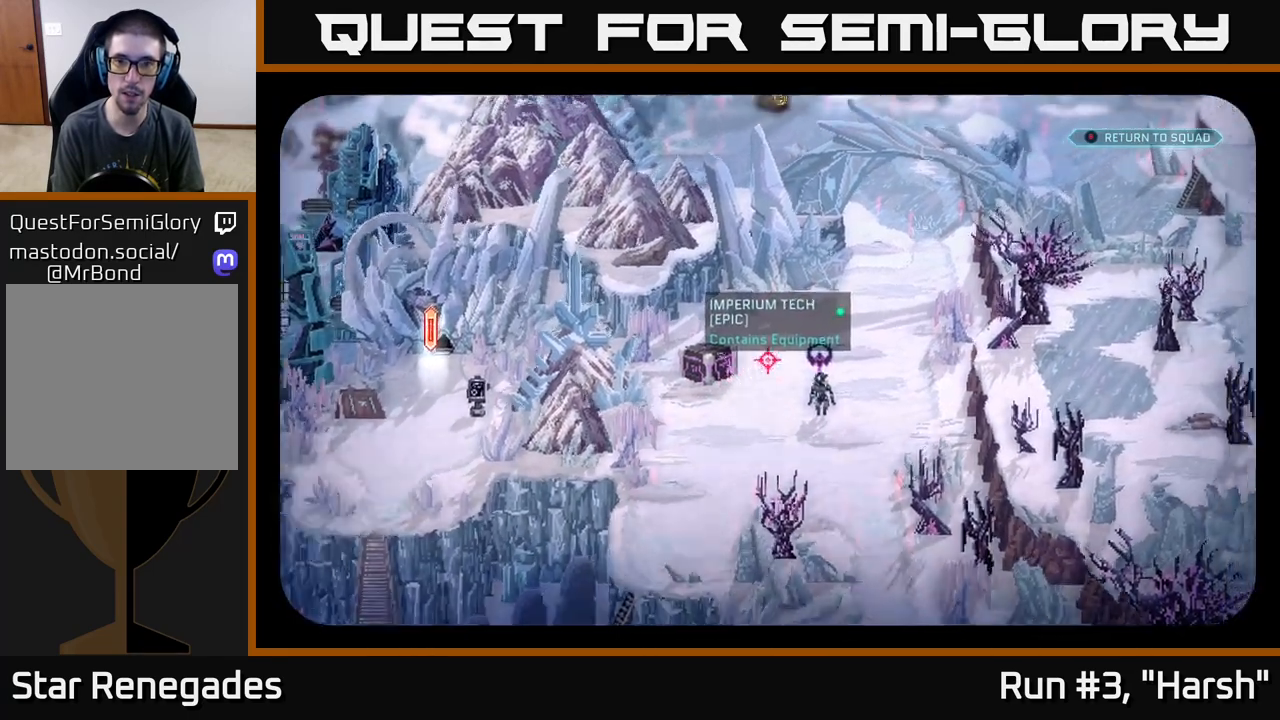
{"buttons": [], "left_stick": "center", "right_stick": "up", "events": [[183, "right_stick", "down-right"], [367, "right_stick", "center"], [417, "right_stick", "up"]]}